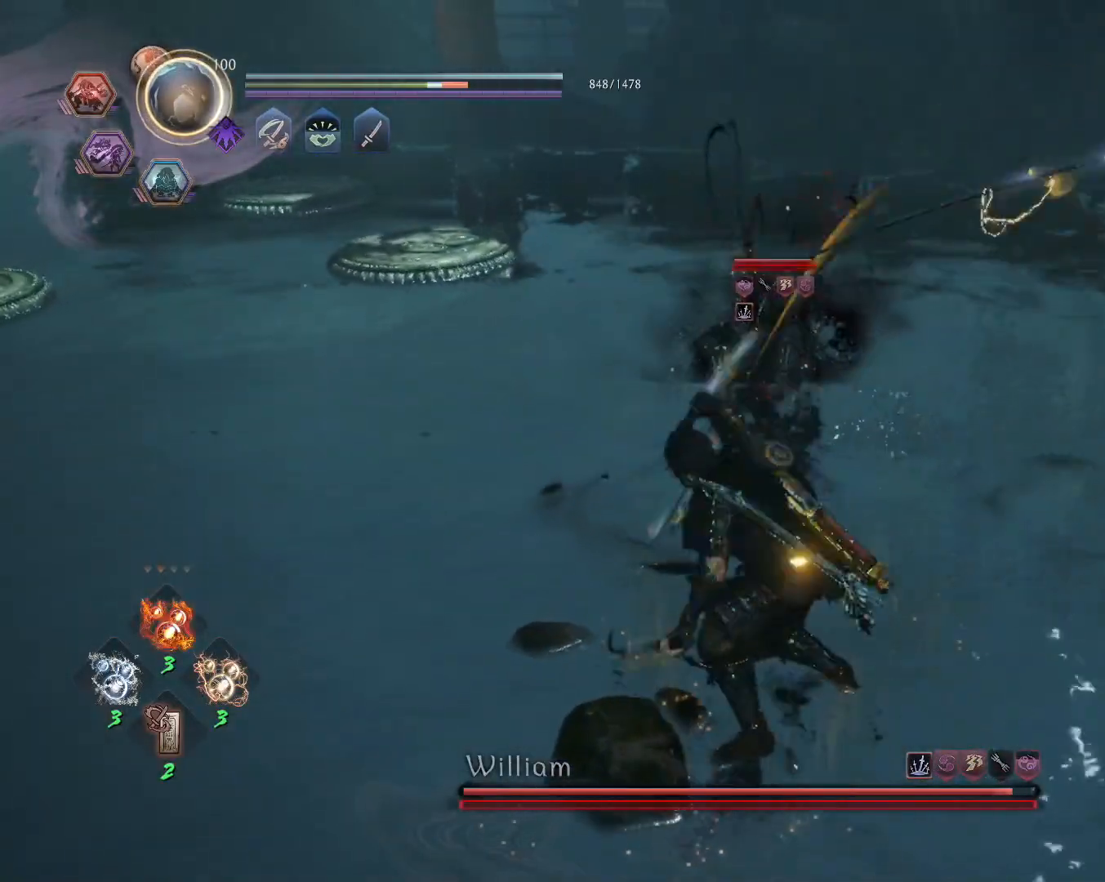
Gameplay with a controller (PlayStation layout); each line is a JSON object with the inputs held at the frame after it. "events" lists button and stick changes between this image and that frame as [ms after this image, input, new state], when the widget could be followed in between.
{"buttons": ["SQUARE", "L1"], "left_stick": "center", "right_stick": "center", "events": []}
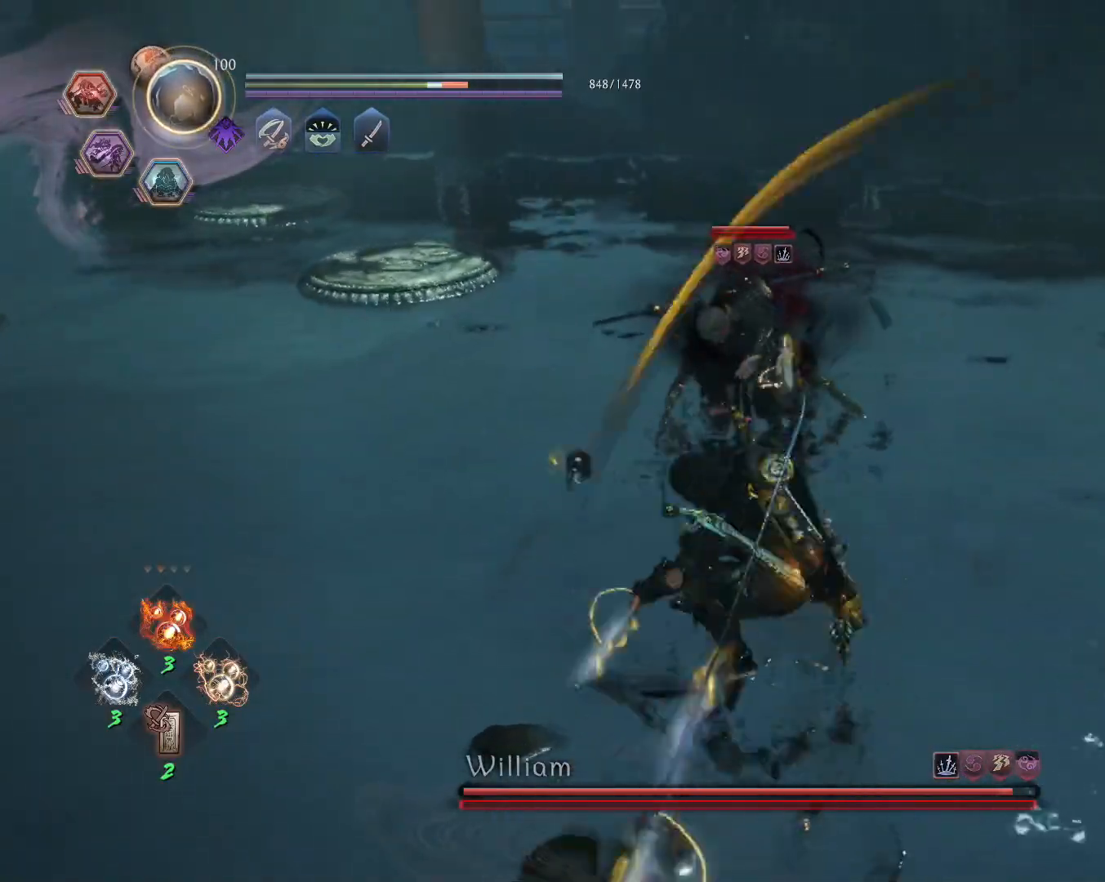
{"buttons": ["SQUARE", "L1"], "left_stick": "center", "right_stick": "center", "events": [[200, "SQUARE", "up"], [283, "SQUARE", "down"]]}
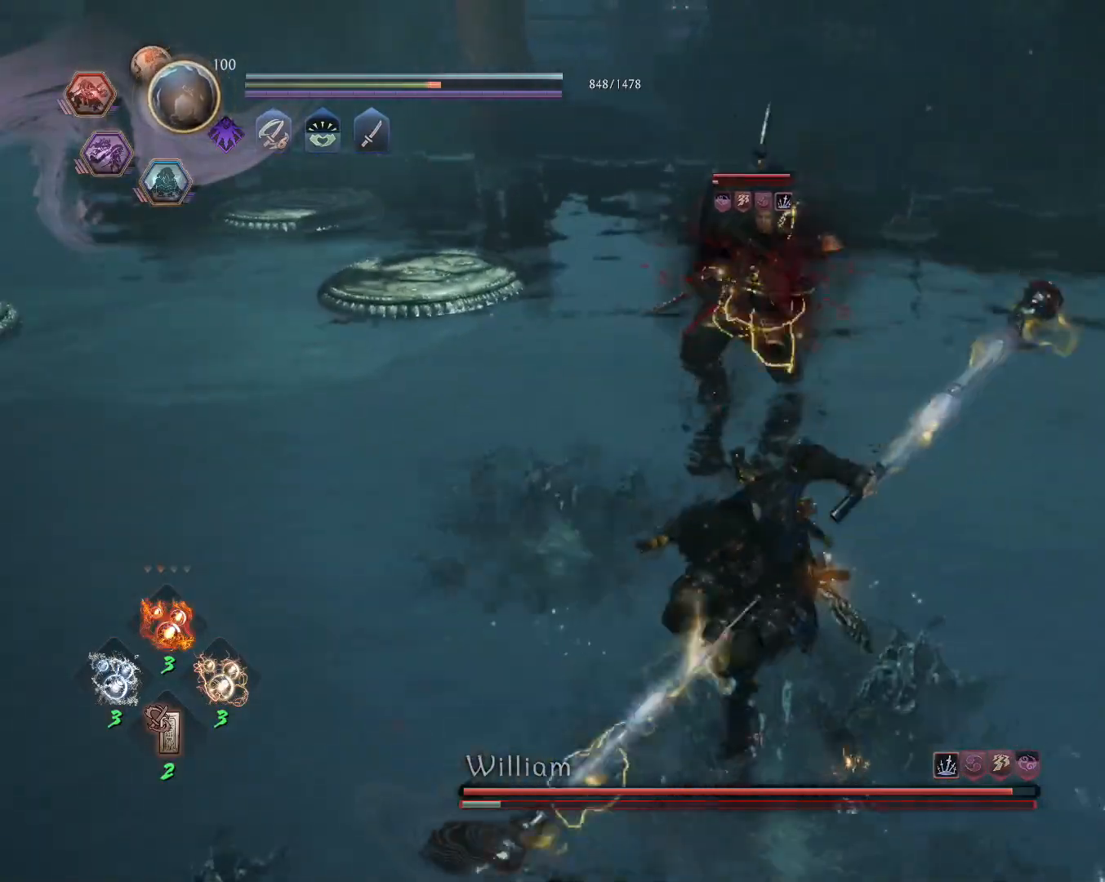
{"buttons": ["L2", "R1"], "left_stick": "center", "right_stick": "center", "events": [[350, "SQUARE", "up"], [367, "L1", "up"], [417, "R1", "down"], [500, "L2", "down"]]}
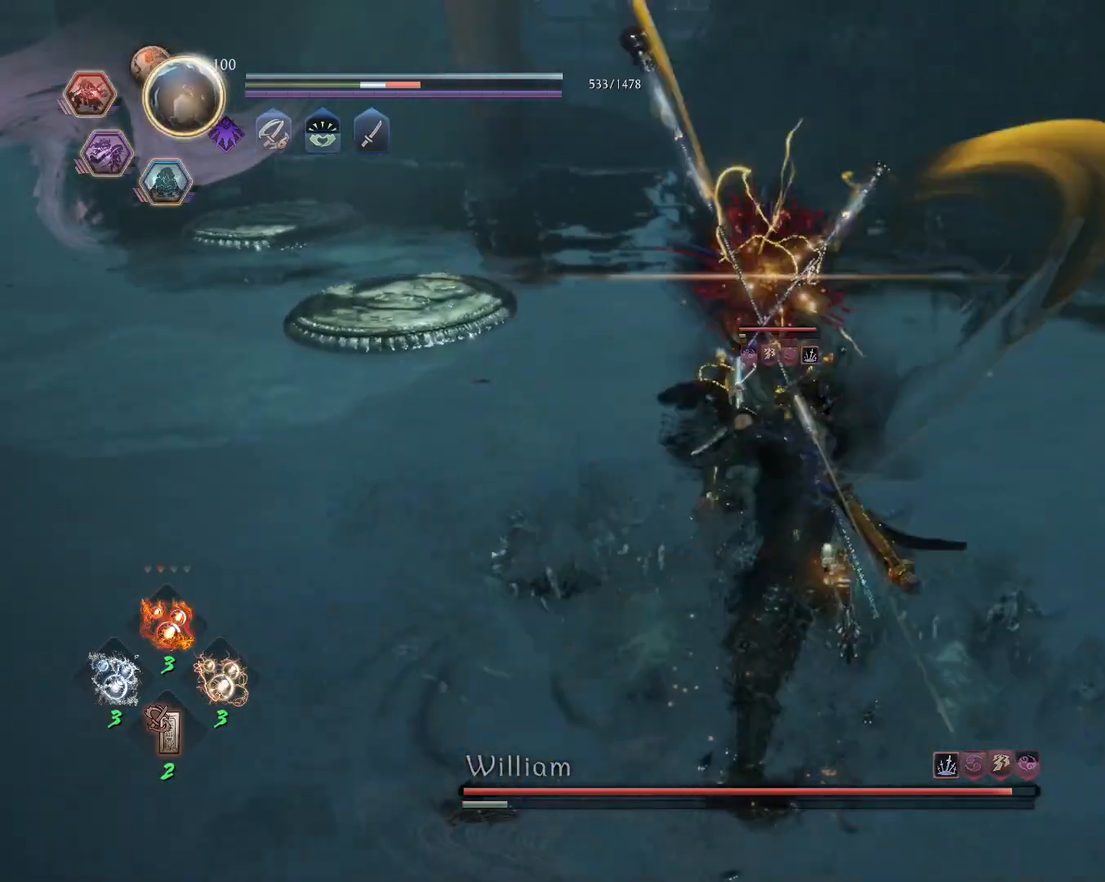
{"buttons": [], "left_stick": "center", "right_stick": "center", "events": [[117, "L2", "up"], [117, "R1", "up"], [200, "R2", "down"], [217, "CIRCLE", "down"], [350, "CIRCLE", "up"], [367, "R2", "up"]]}
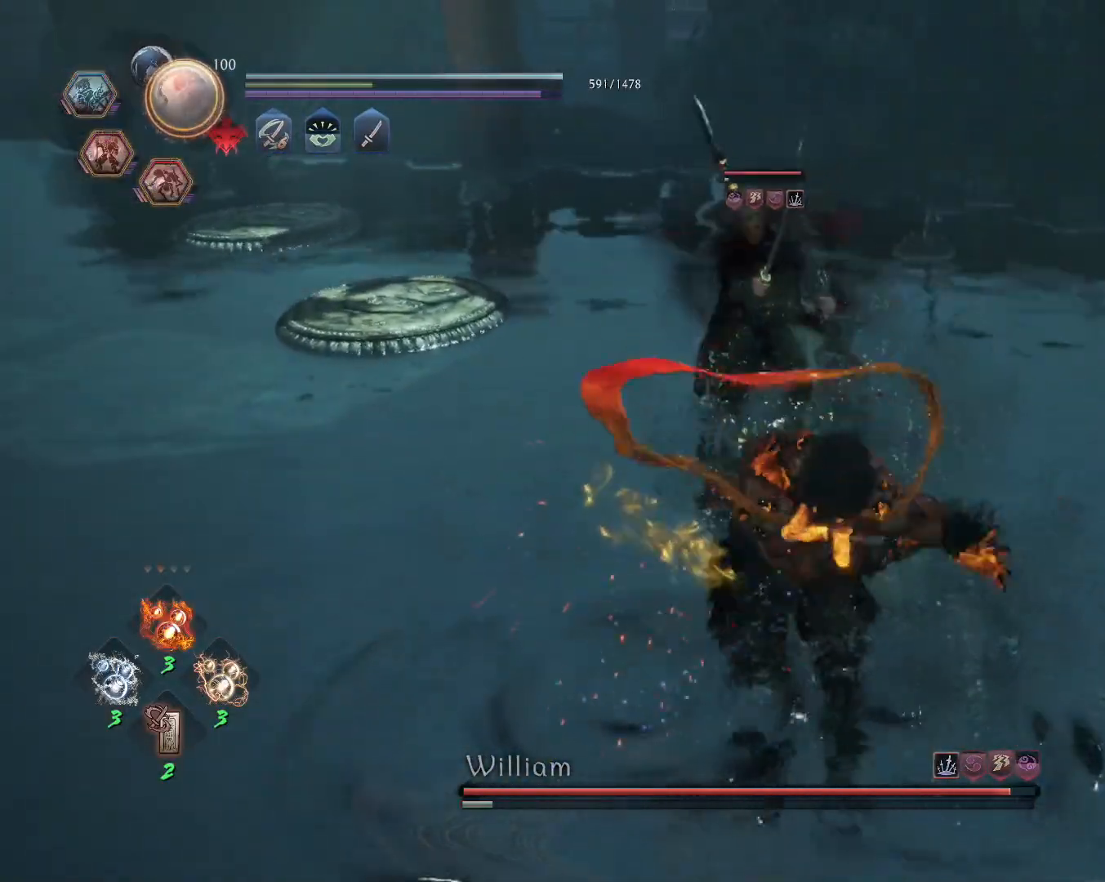
{"buttons": ["CROSS", "R2"], "left_stick": "center", "right_stick": "center", "events": [[350, "R2", "down"], [400, "CROSS", "down"]]}
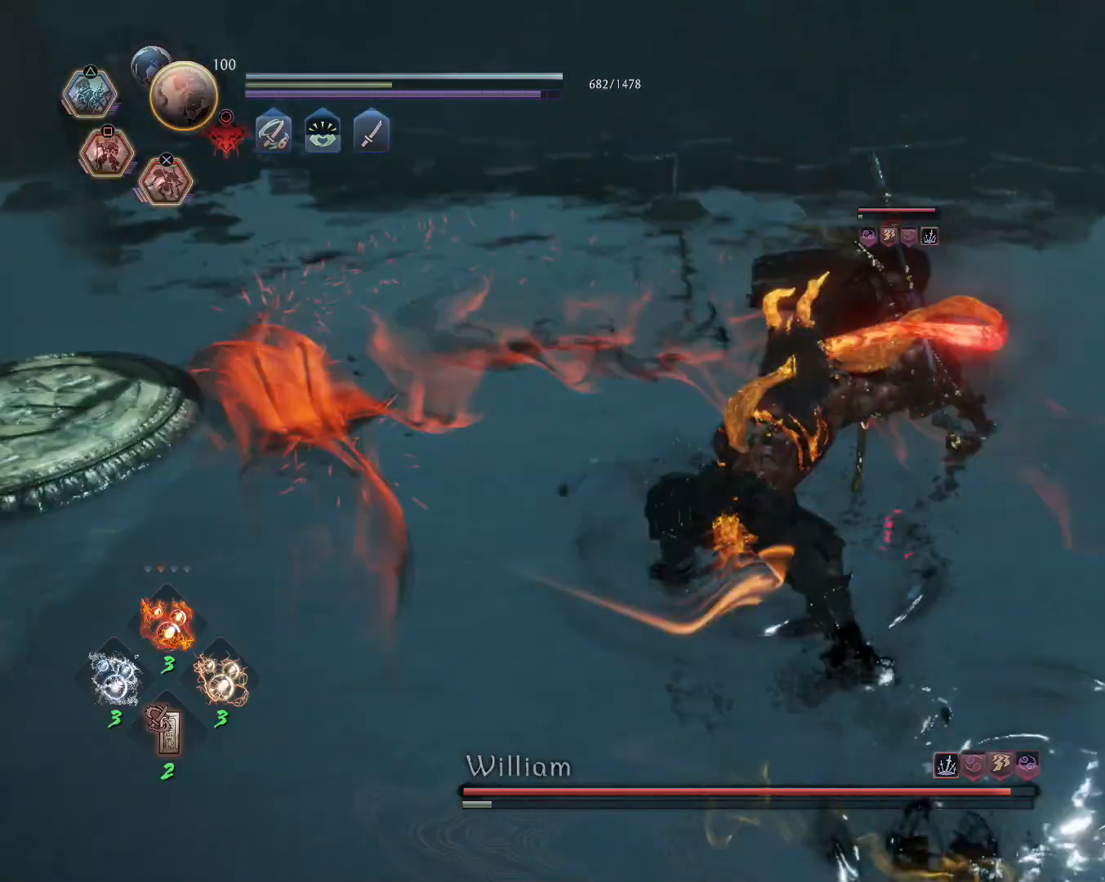
{"buttons": [], "left_stick": "center", "right_stick": "center", "events": [[17, "CROSS", "up"], [33, "R2", "up"]]}
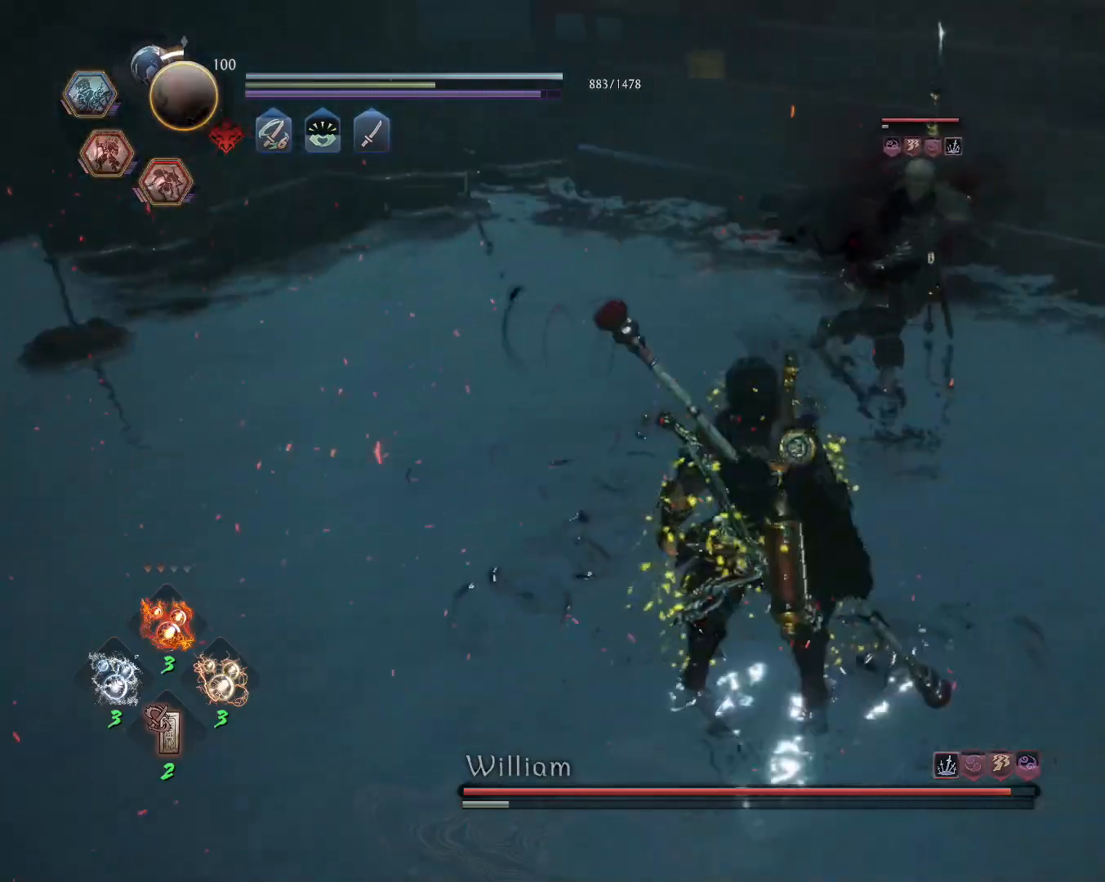
{"buttons": ["L1"], "left_stick": "up-left", "right_stick": "center", "events": [[167, "R1", "down"], [233, "CROSS", "down"], [267, "L1", "down"], [317, "CROSS", "up"], [317, "R1", "up"], [333, "left_stick", "up-left"], [417, "CROSS", "down"], [483, "CROSS", "up"]]}
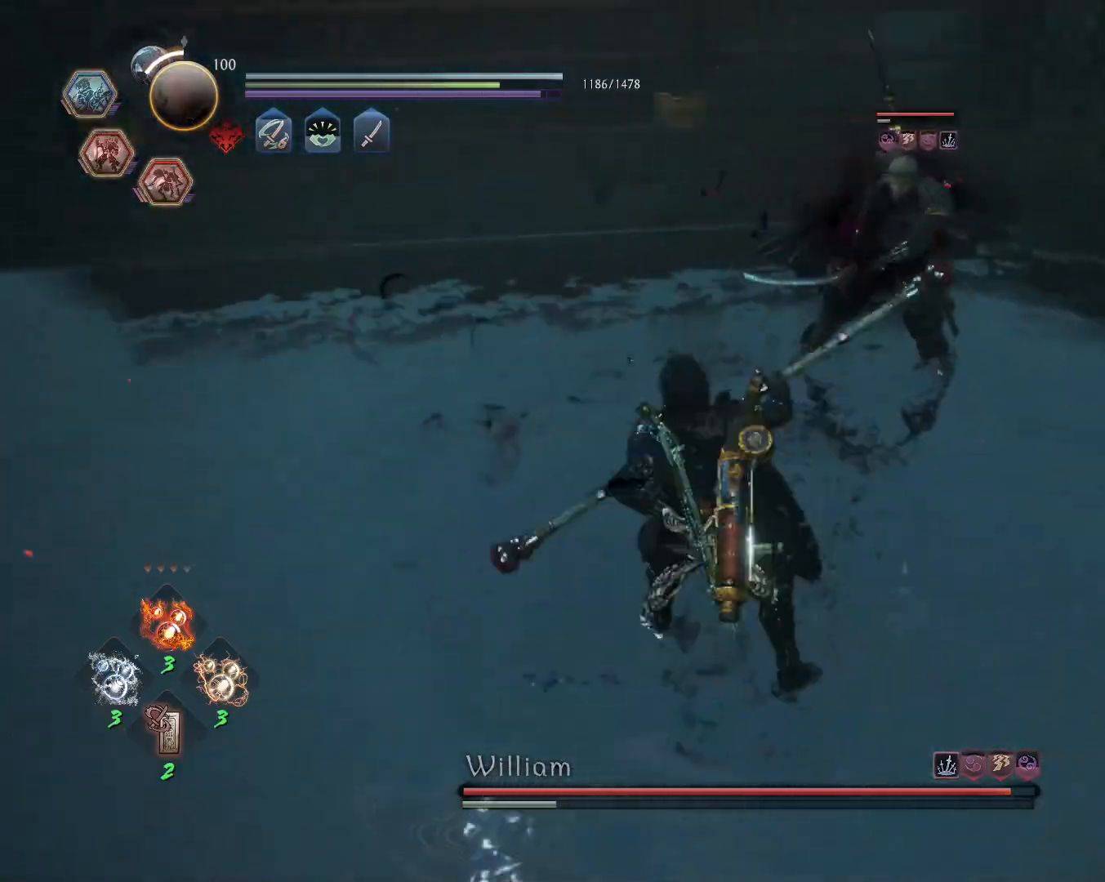
{"buttons": [], "left_stick": "center", "right_stick": "center", "events": [[83, "SQUARE", "down"], [117, "L1", "up"], [183, "SQUARE", "up"], [483, "left_stick", "center"]]}
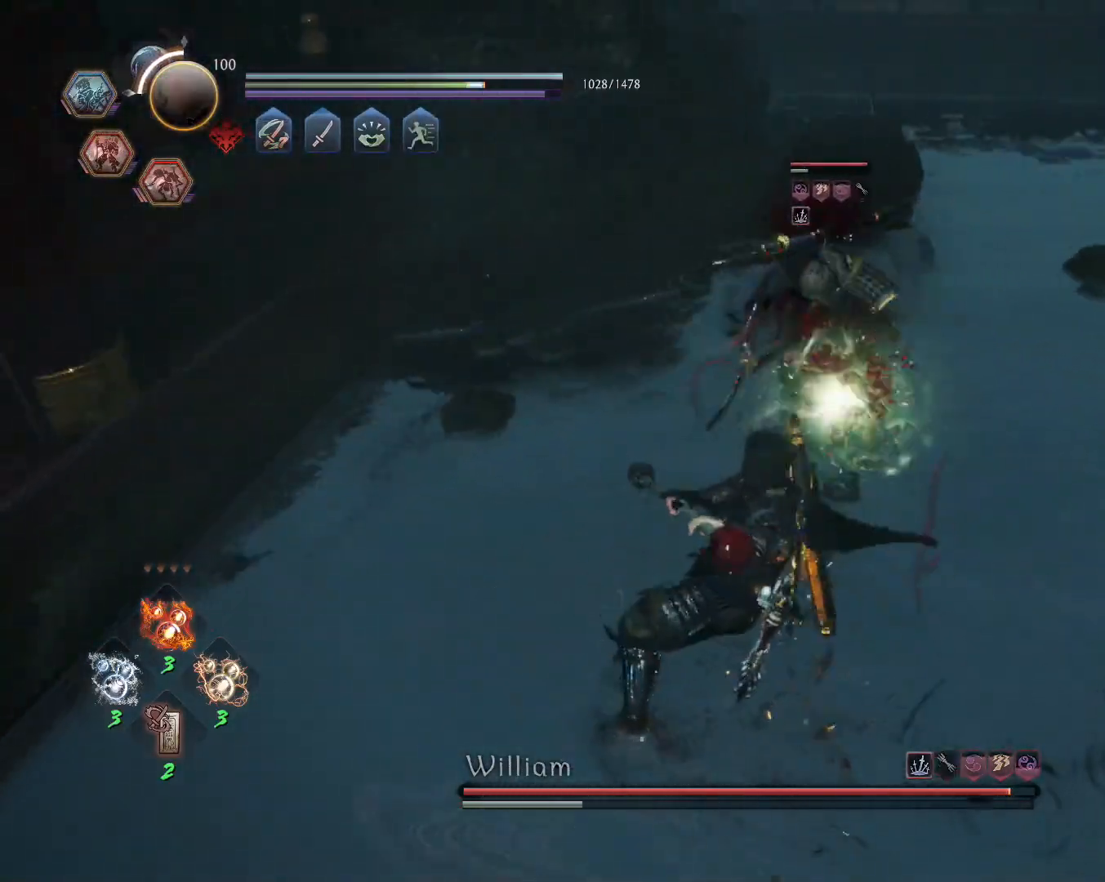
{"buttons": ["SQUARE"], "left_stick": "center", "right_stick": "center", "events": [[50, "R1", "down"], [100, "TRIANGLE", "down"], [150, "TRIANGLE", "up"], [167, "R1", "up"], [233, "SQUARE", "down"]]}
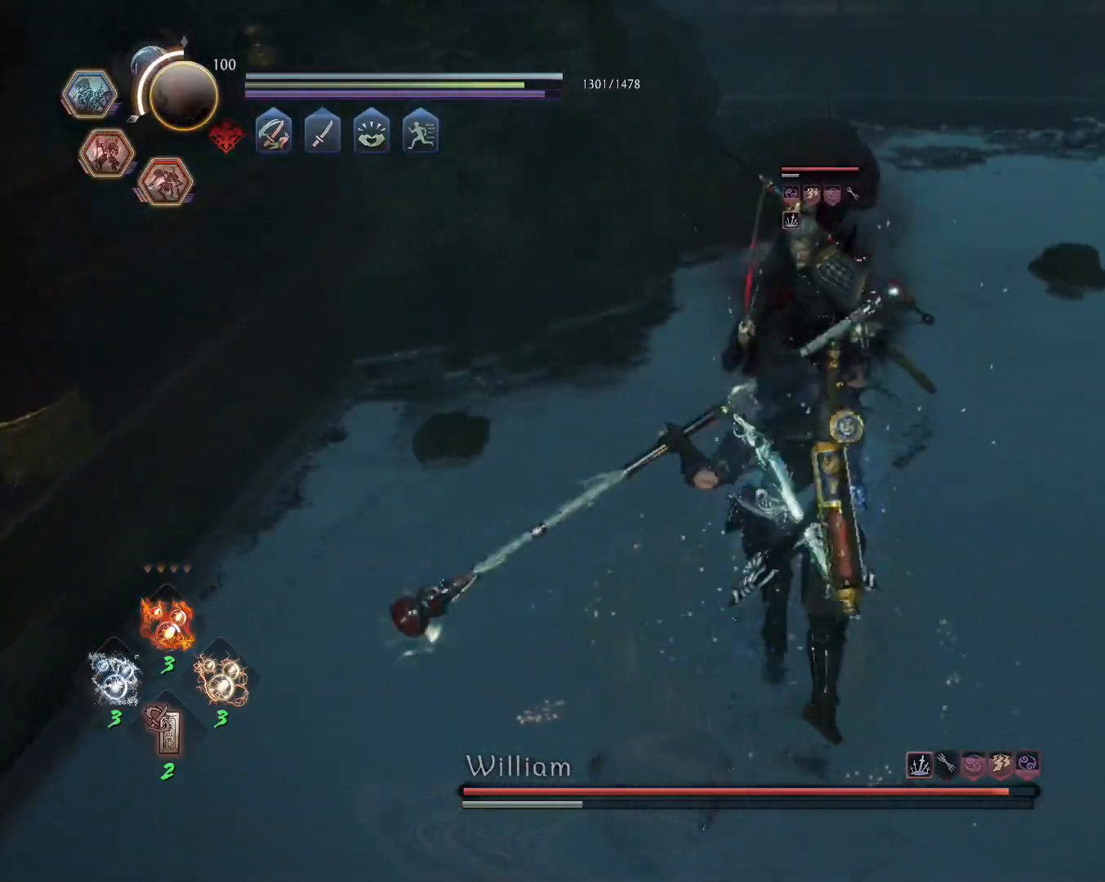
{"buttons": [], "left_stick": "center", "right_stick": "center", "events": [[400, "SQUARE", "up"]]}
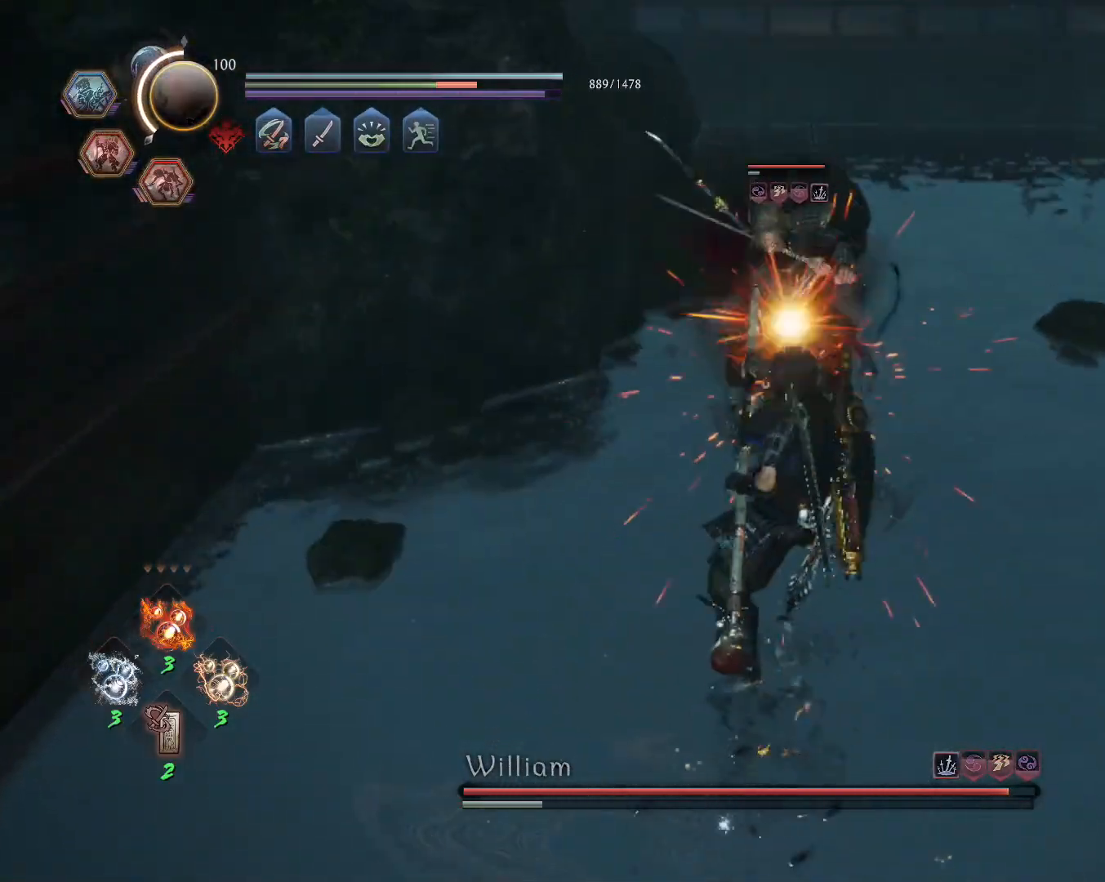
{"buttons": ["CROSS"], "left_stick": "center", "right_stick": "center", "events": [[333, "R1", "down"], [400, "SQUARE", "down"], [417, "CROSS", "down"], [467, "SQUARE", "up"], [500, "R1", "up"]]}
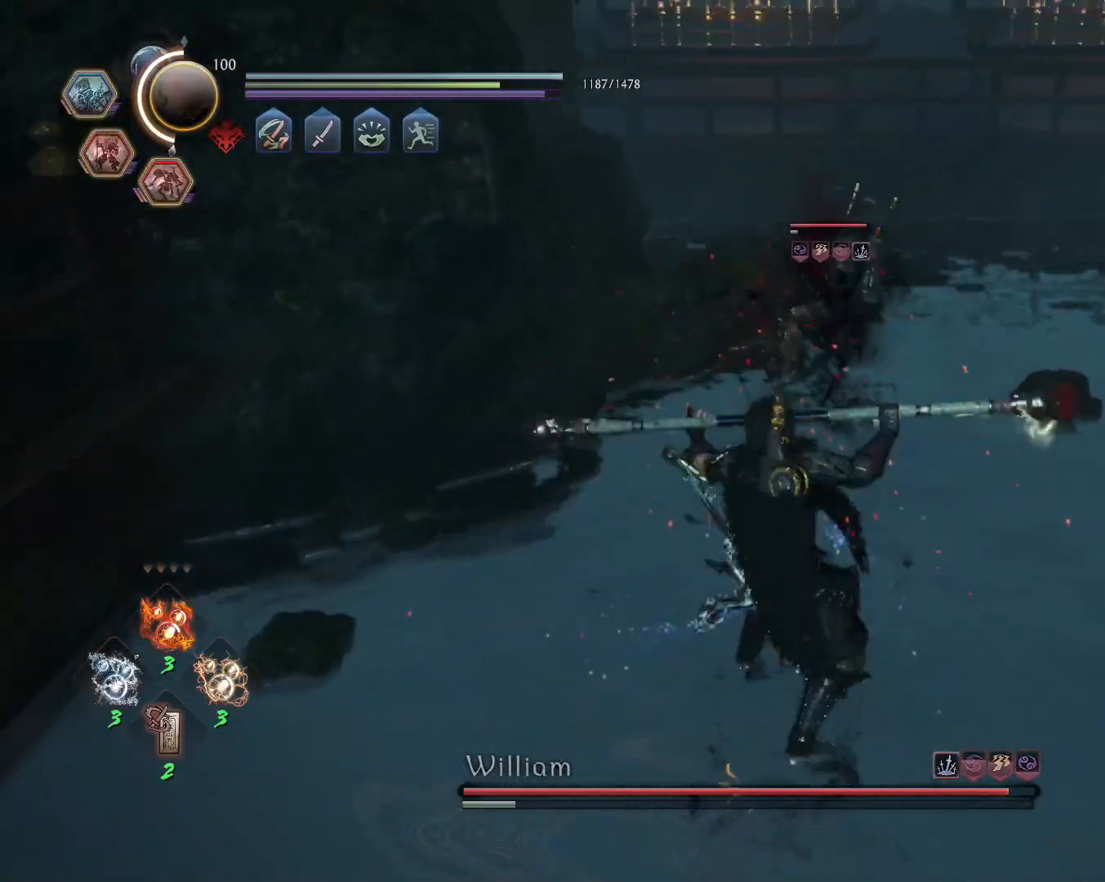
{"buttons": [], "left_stick": "center", "right_stick": "center", "events": [[17, "CROSS", "up"], [17, "left_stick", "up-right"], [133, "CROSS", "down"], [183, "CROSS", "up"], [367, "SQUARE", "down"], [367, "left_stick", "center"], [483, "SQUARE", "up"]]}
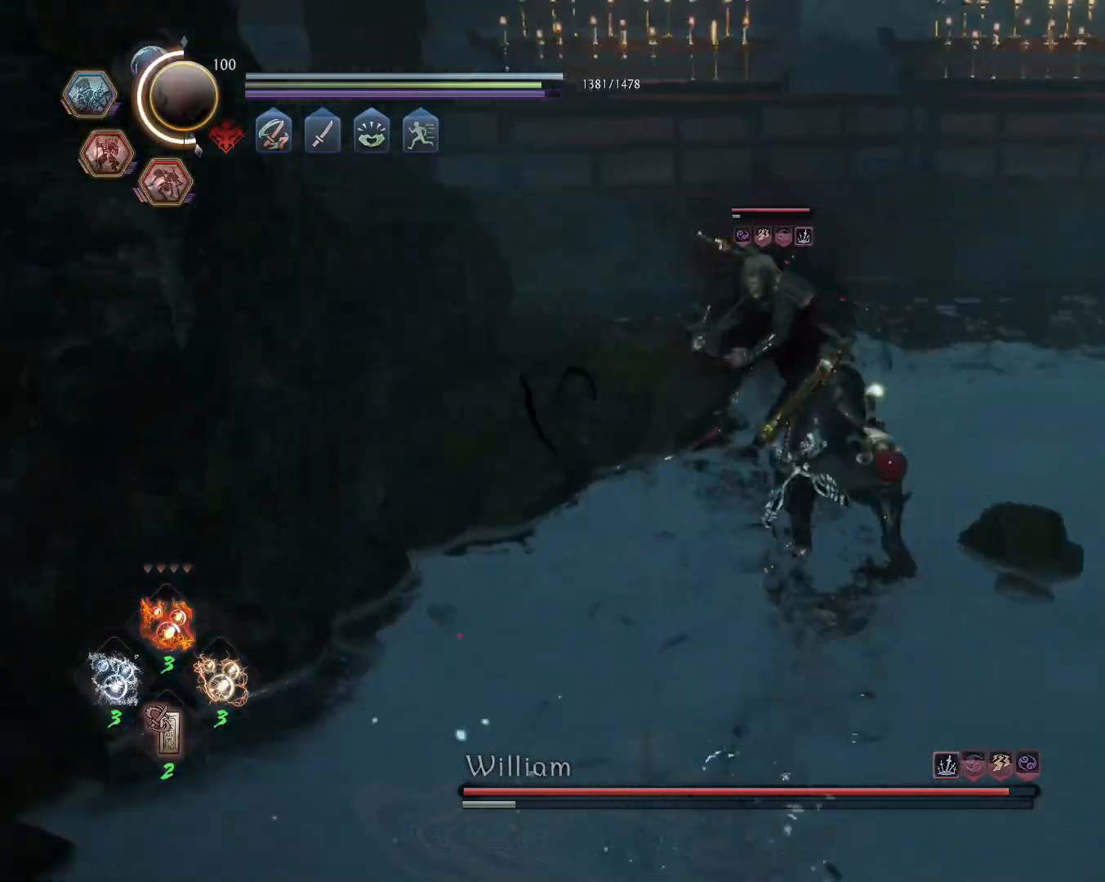
{"buttons": ["CROSS"], "left_stick": "center", "right_stick": "center", "events": [[367, "R1", "down"], [417, "SQUARE", "down"], [450, "CROSS", "down"], [483, "SQUARE", "up"], [500, "R1", "up"]]}
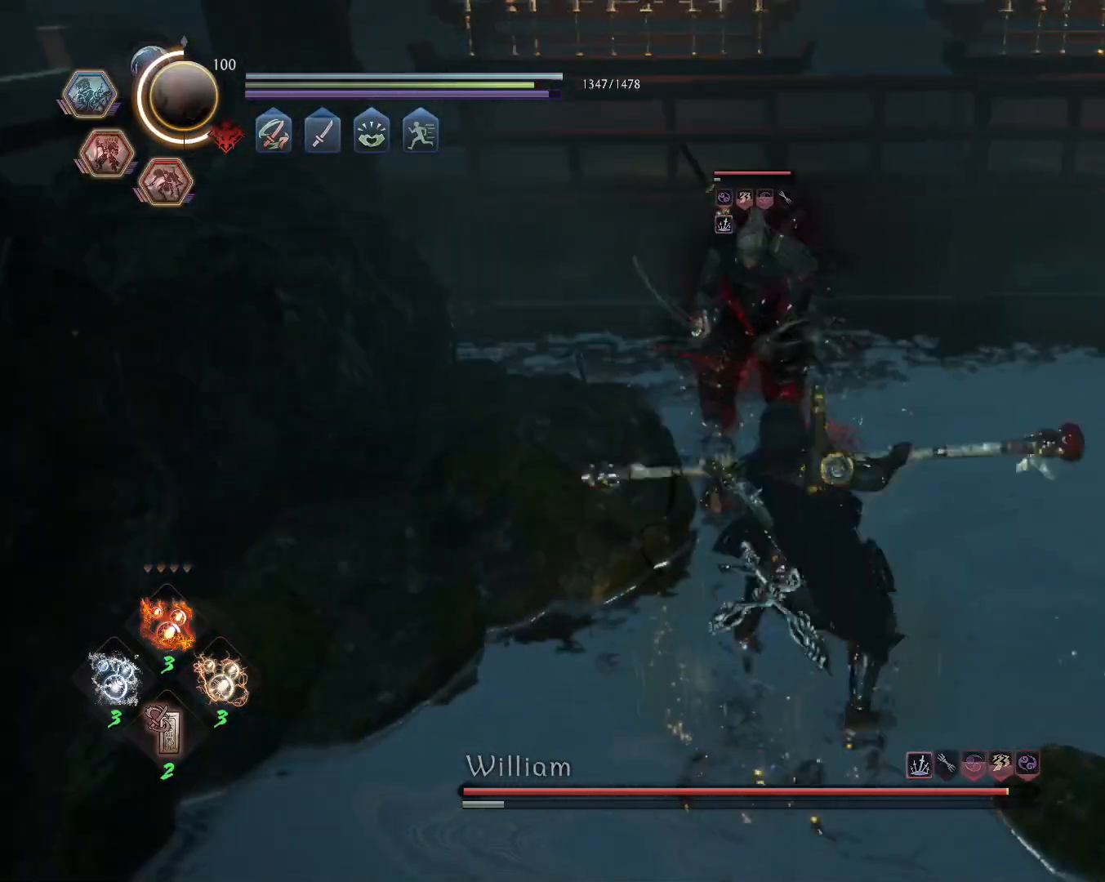
{"buttons": ["TRIANGLE"], "left_stick": "center", "right_stick": "center", "events": [[17, "CROSS", "up"], [100, "TRIANGLE", "down"]]}
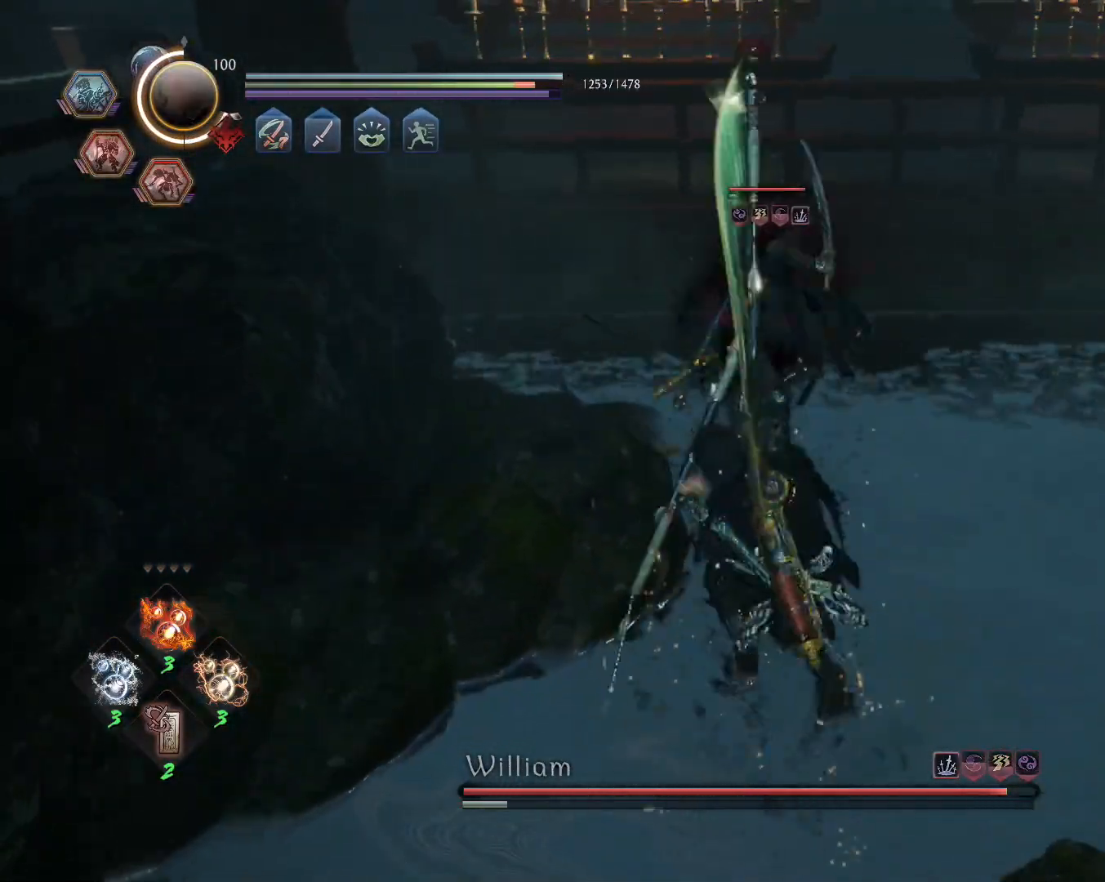
{"buttons": [], "left_stick": "center", "right_stick": "center", "events": [[133, "R1", "down"], [133, "TRIANGLE", "up"], [217, "TRIANGLE", "down"], [317, "TRIANGLE", "up"], [333, "R1", "up"]]}
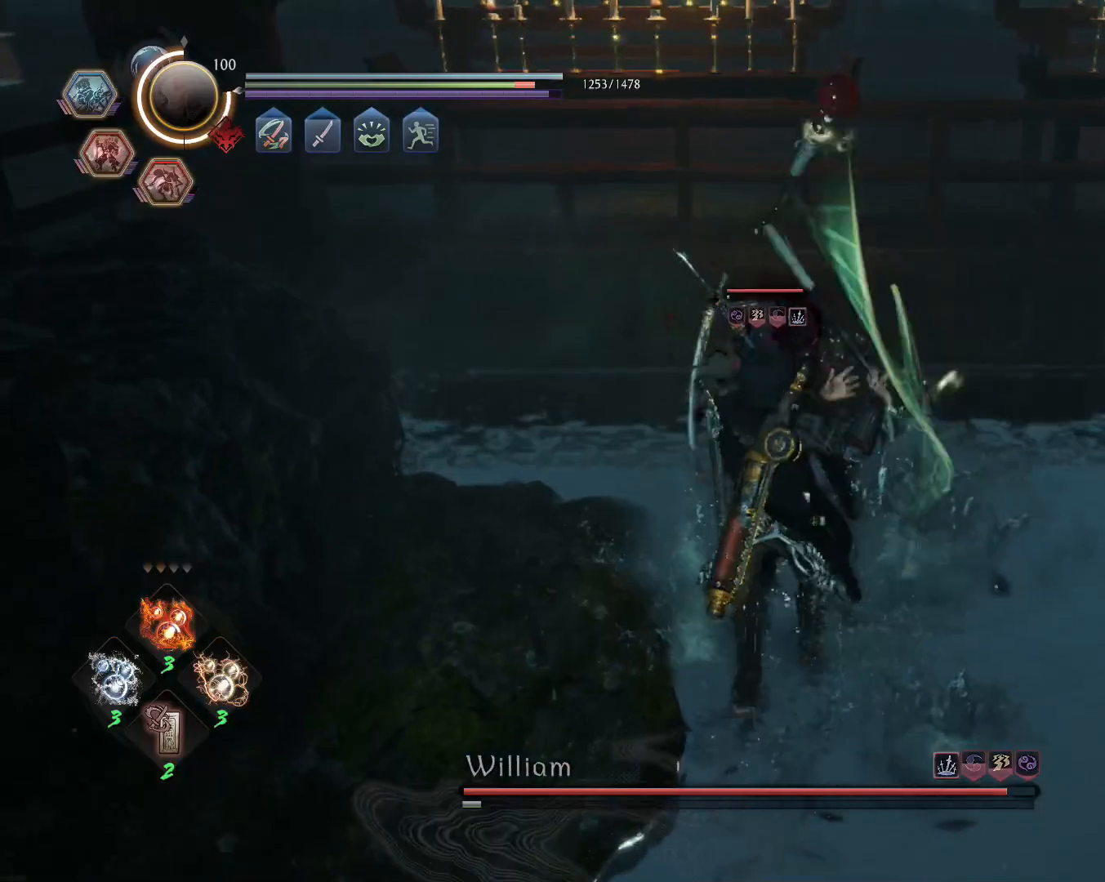
{"buttons": [], "left_stick": "center", "right_stick": "center", "events": []}
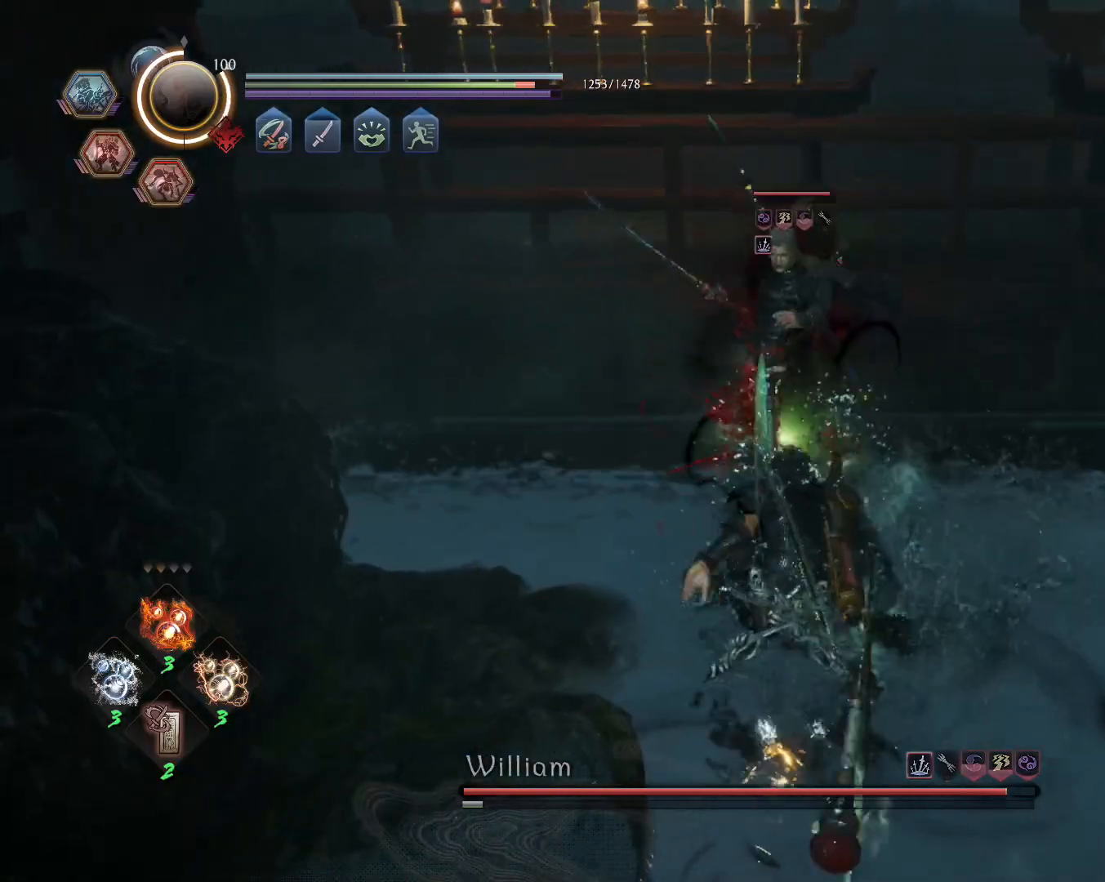
{"buttons": ["SQUARE"], "left_stick": "center", "right_stick": "center", "events": [[17, "SQUARE", "down"]]}
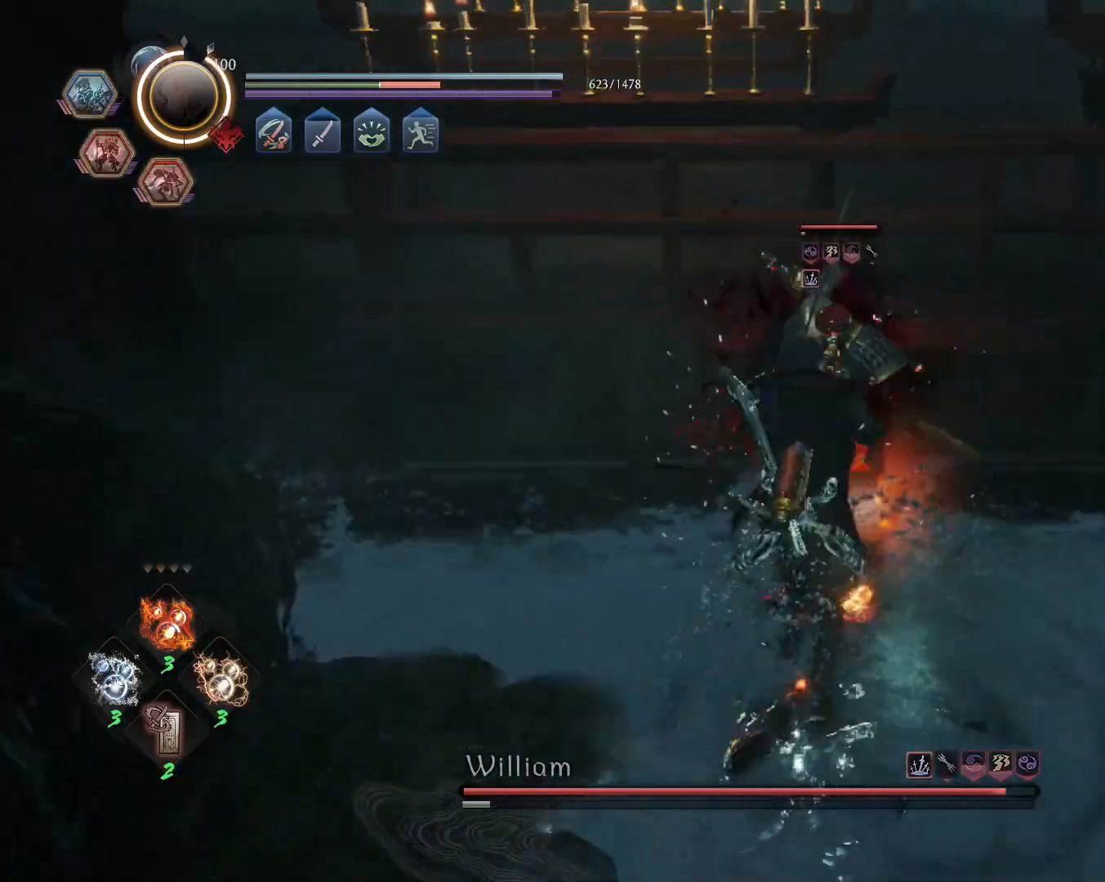
{"buttons": ["SQUARE"], "left_stick": "center", "right_stick": "center", "events": []}
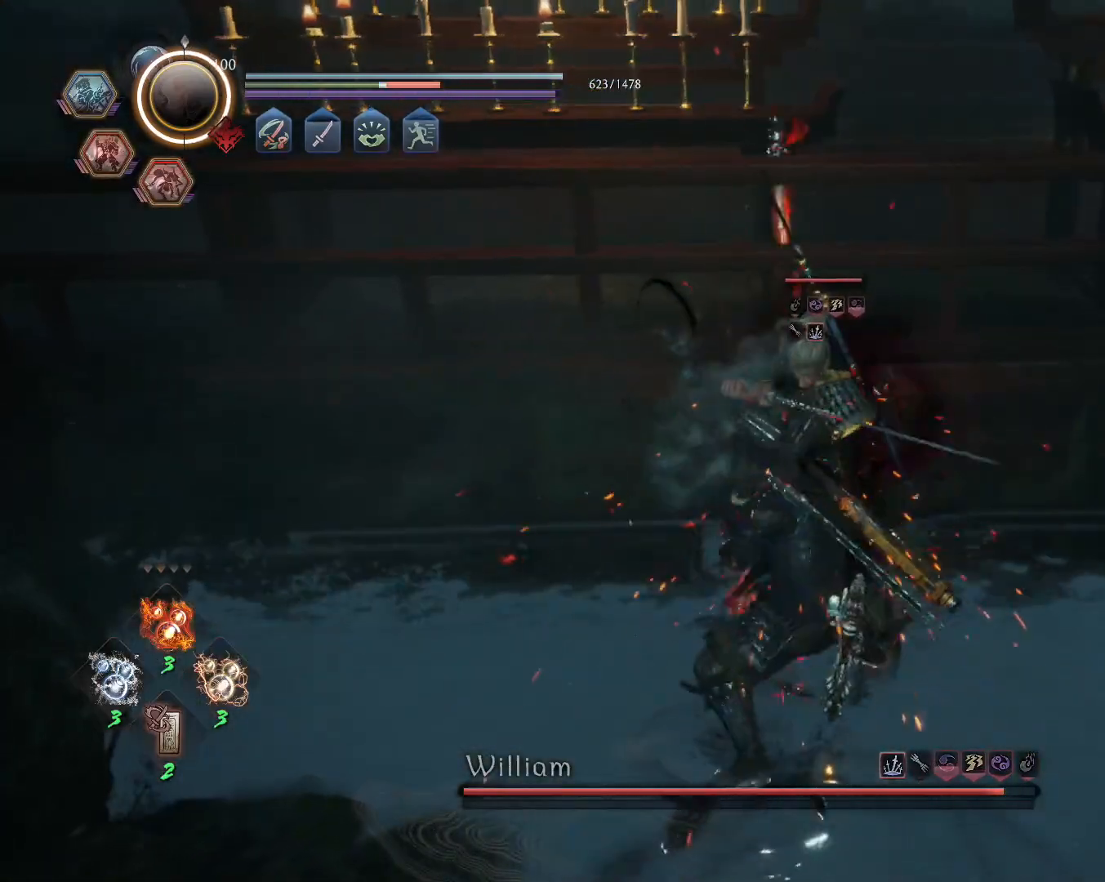
{"buttons": ["SQUARE"], "left_stick": "center", "right_stick": "center", "events": []}
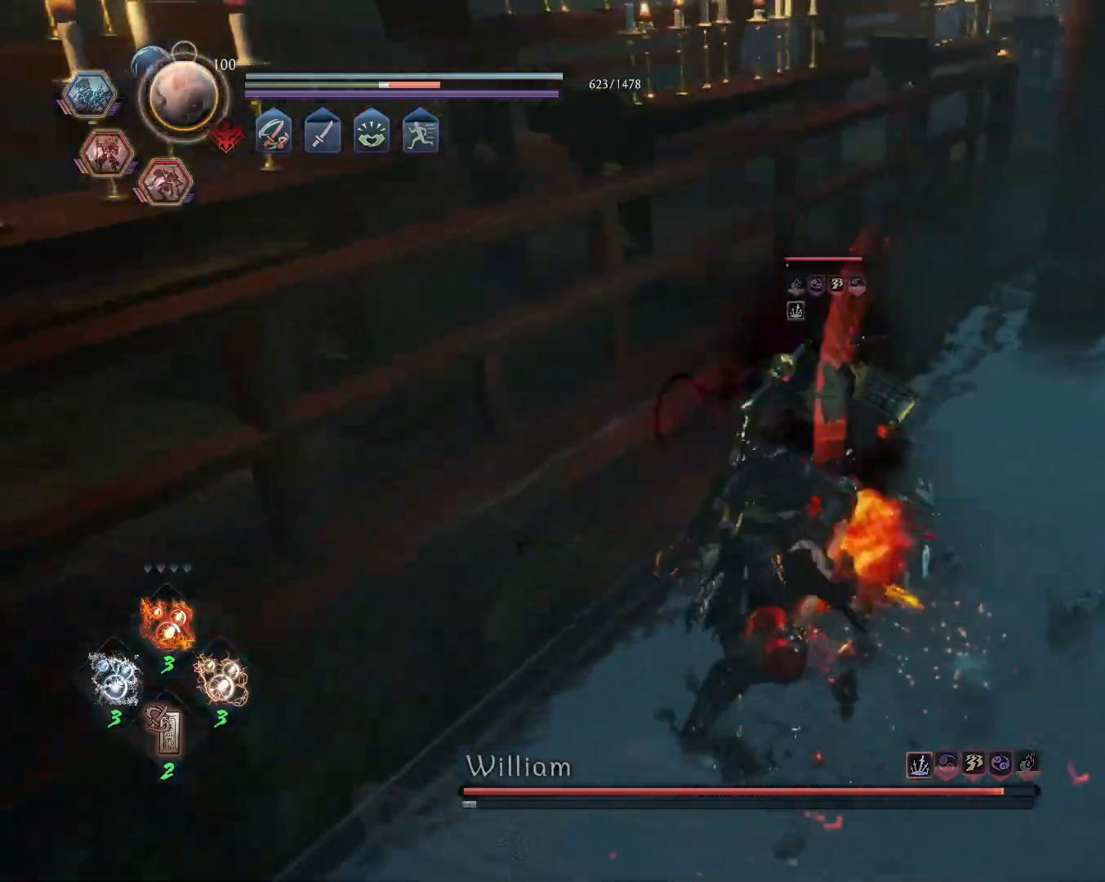
{"buttons": [], "left_stick": "center", "right_stick": "center", "events": [[400, "SQUARE", "up"]]}
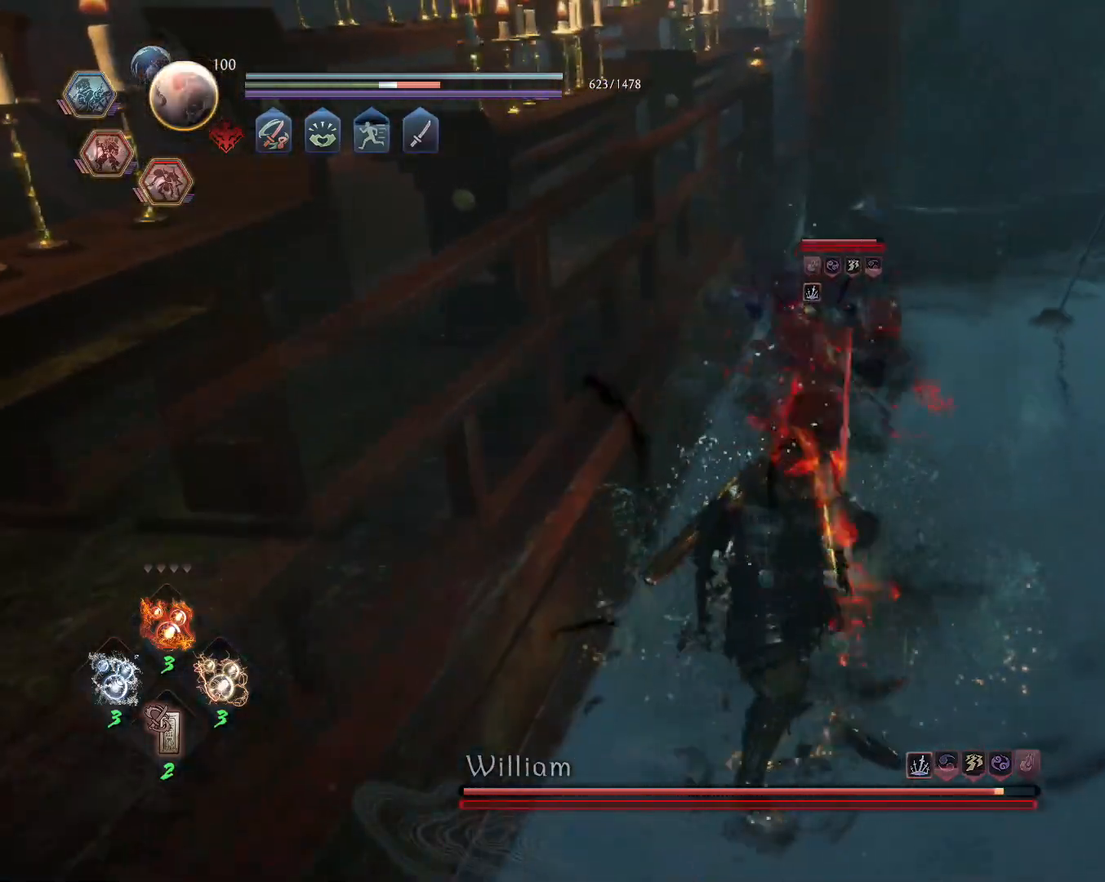
{"buttons": ["CIRCLE", "L1", "R1"], "left_stick": "up-right", "right_stick": "center", "events": [[133, "R1", "down"], [183, "L1", "down"], [183, "SQUARE", "down"], [183, "left_stick", "up-right"], [217, "CROSS", "down"], [250, "SQUARE", "up"], [283, "R1", "up"], [300, "CROSS", "up"], [333, "CROSS", "down"], [383, "R1", "down"], [433, "CIRCLE", "down"], [450, "CROSS", "up"]]}
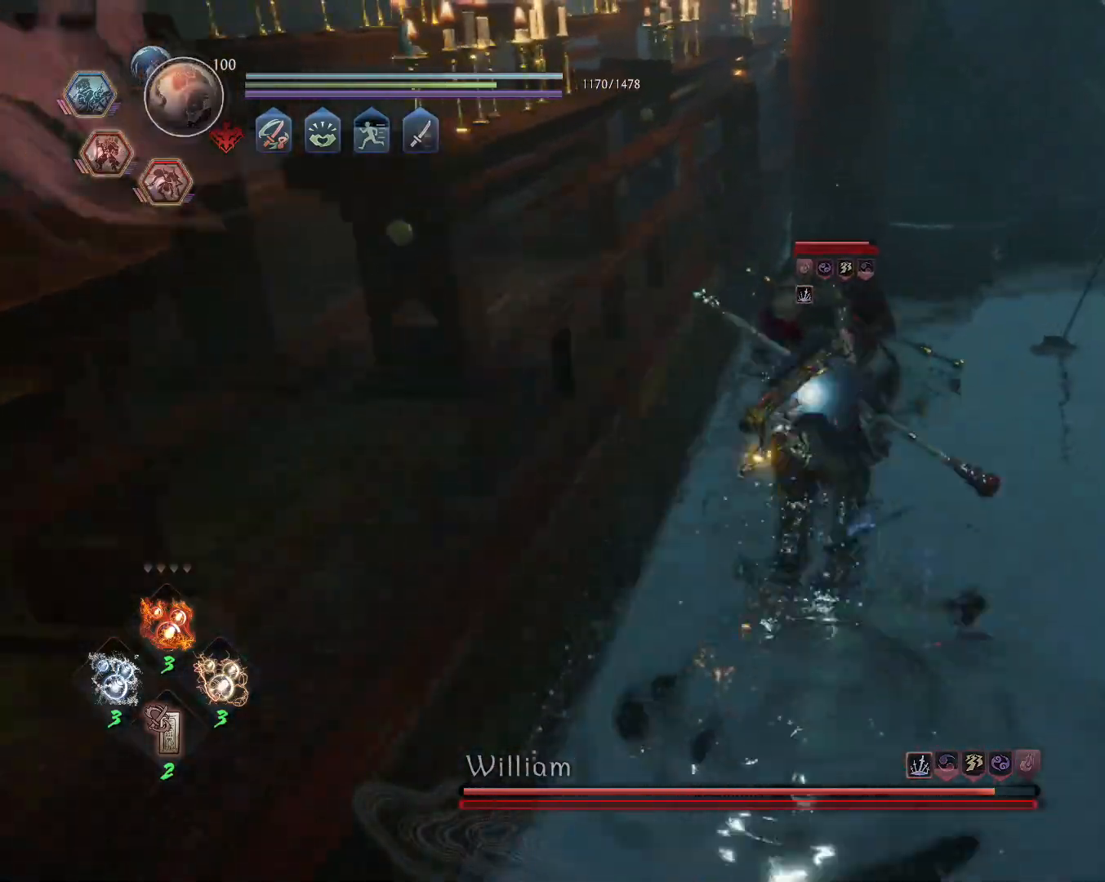
{"buttons": ["SQUARE", "L1"], "left_stick": "up-right", "right_stick": "center", "events": [[33, "CIRCLE", "up"], [33, "R1", "up"], [83, "SQUARE", "down"]]}
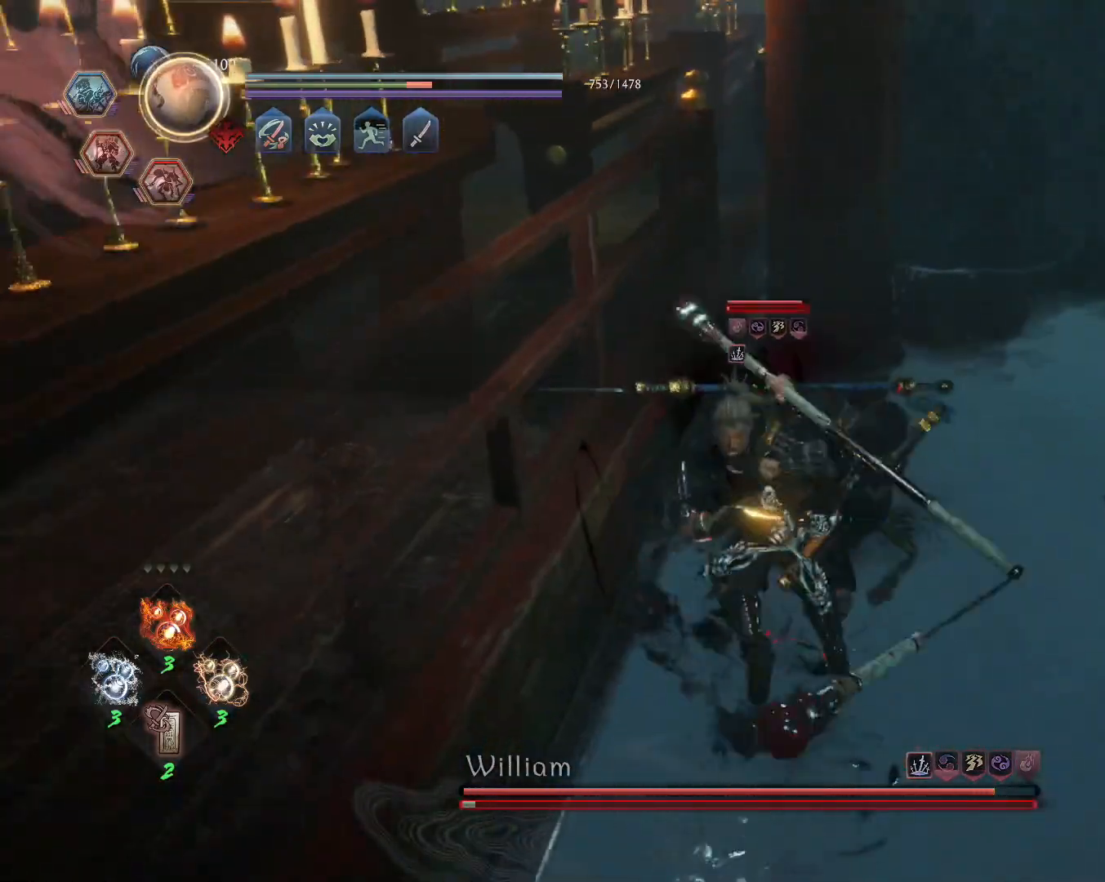
{"buttons": [], "left_stick": "center", "right_stick": "center", "events": [[33, "L1", "up"], [117, "SQUARE", "up"], [317, "left_stick", "center"]]}
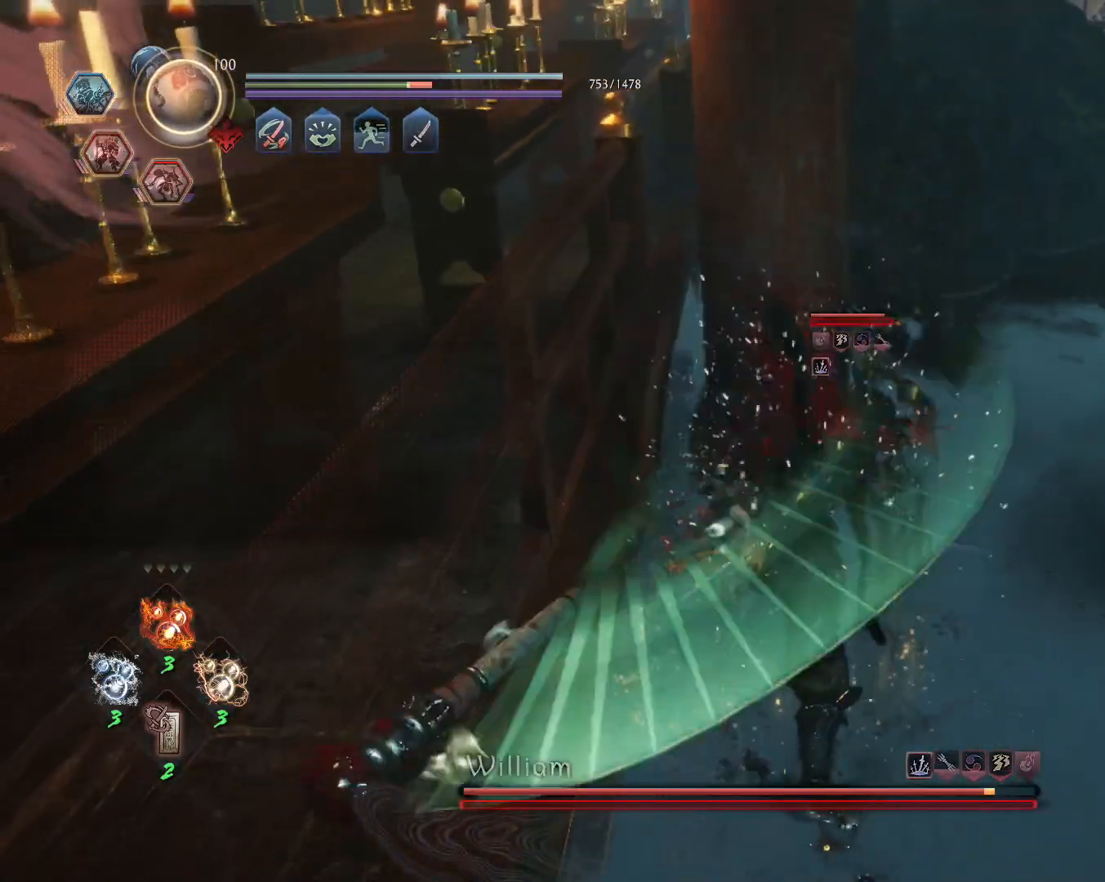
{"buttons": [], "left_stick": "center", "right_stick": "center", "events": [[67, "R1", "down"], [100, "TRIANGLE", "down"], [117, "SQUARE", "down"], [150, "CROSS", "down"], [150, "TRIANGLE", "up"], [183, "SQUARE", "up"], [217, "CROSS", "up"], [217, "R1", "up"], [300, "TRIANGLE", "down"], [417, "TRIANGLE", "up"]]}